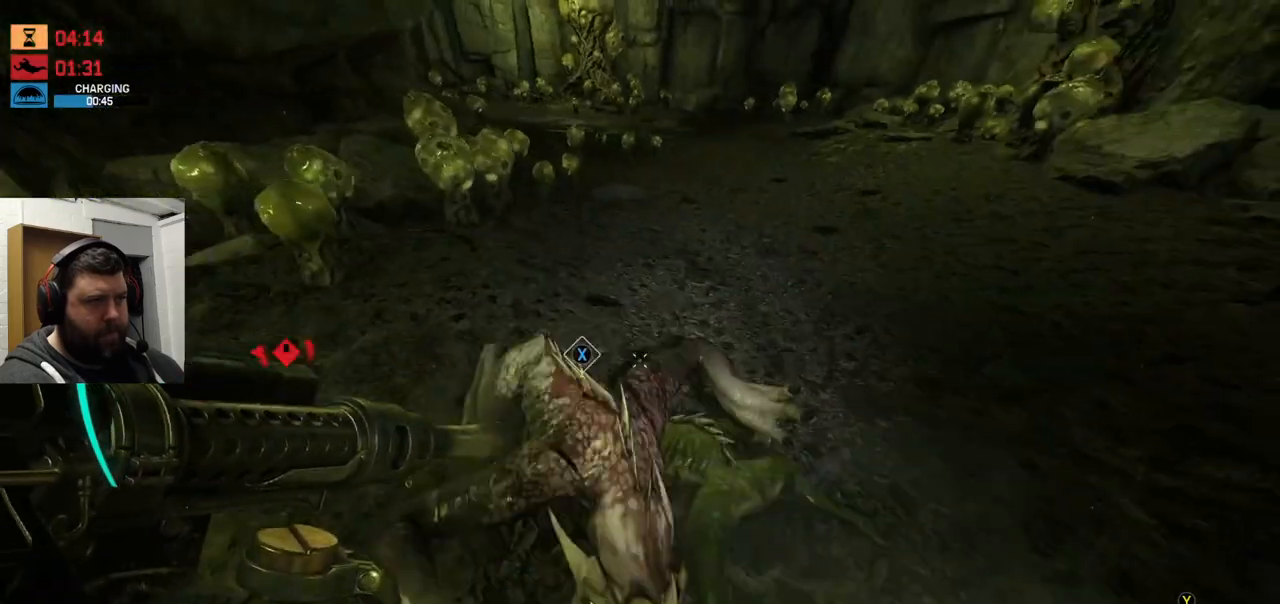
Gameplay with a controller (PlayStation layout); each line is a JSON object with the inputs held at the frame after it. "events" lists button and stick changes between this image and that frame as [ms after this image, input, new state], when the widget could be followed in between.
{"buttons": [], "left_stick": "down-left", "right_stick": "center", "events": [[133, "SQUARE", "up"], [200, "SQUARE", "down"], [283, "SQUARE", "up"]]}
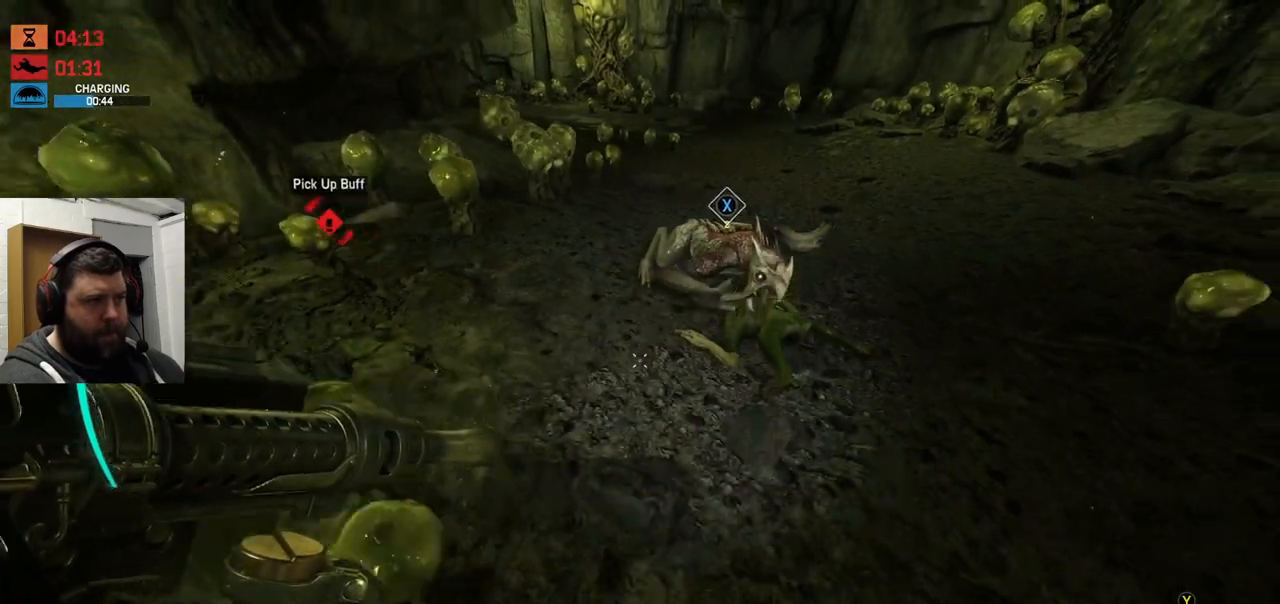
{"buttons": [], "left_stick": "up", "right_stick": "center", "events": [[67, "SQUARE", "down"], [67, "left_stick", "center"], [250, "SQUARE", "up"], [250, "left_stick", "up"]]}
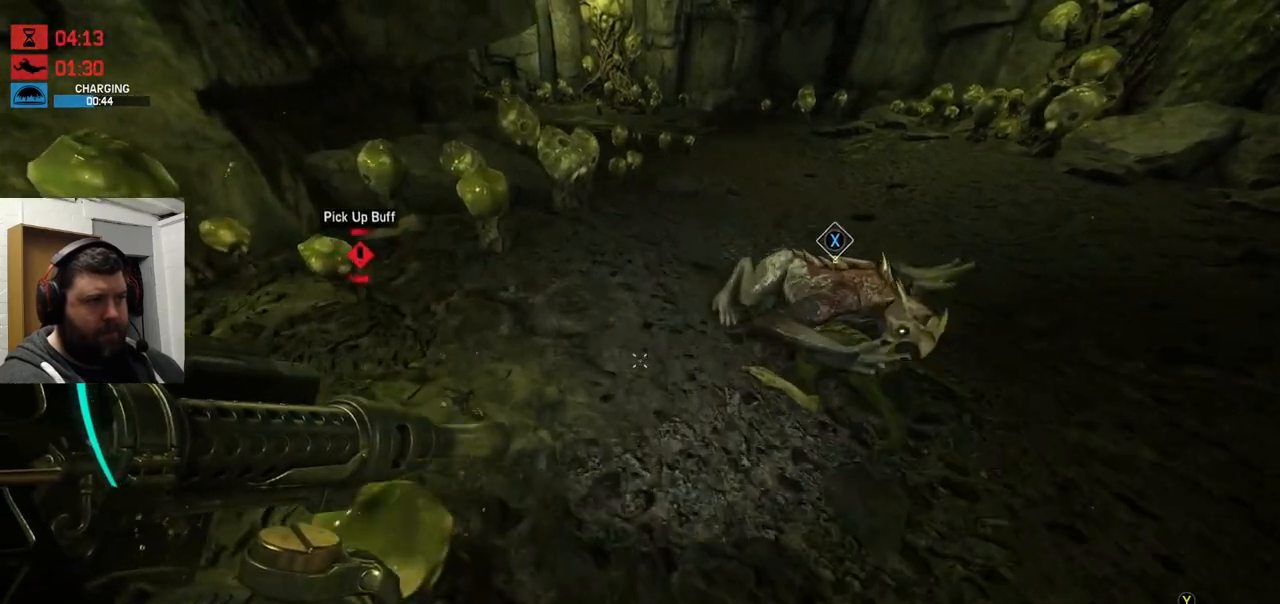
{"buttons": [], "left_stick": "center", "right_stick": "center", "events": [[17, "SQUARE", "down"], [17, "left_stick", "up-right"], [100, "SQUARE", "up"], [350, "SQUARE", "down"], [350, "left_stick", "center"], [500, "SQUARE", "up"]]}
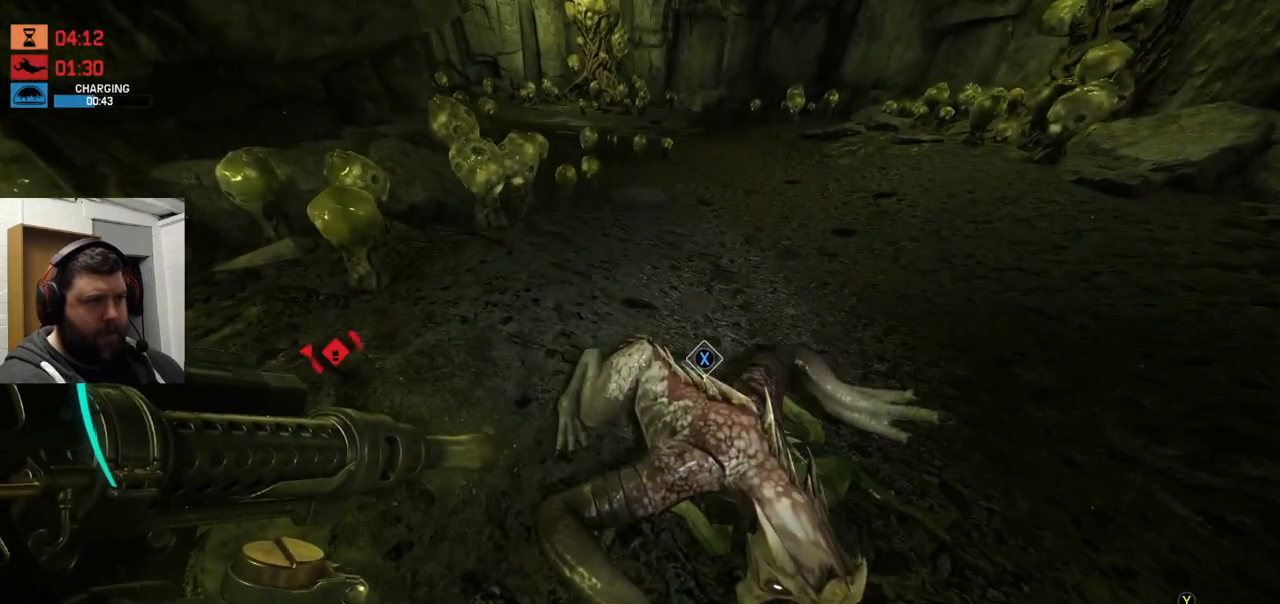
{"buttons": ["SQUARE"], "left_stick": "center", "right_stick": "center", "events": [[83, "SQUARE", "down"], [200, "SQUARE", "up"], [200, "left_stick", "up-right"], [283, "SQUARE", "down"], [350, "SQUARE", "up"], [350, "left_stick", "center"], [433, "SQUARE", "down"]]}
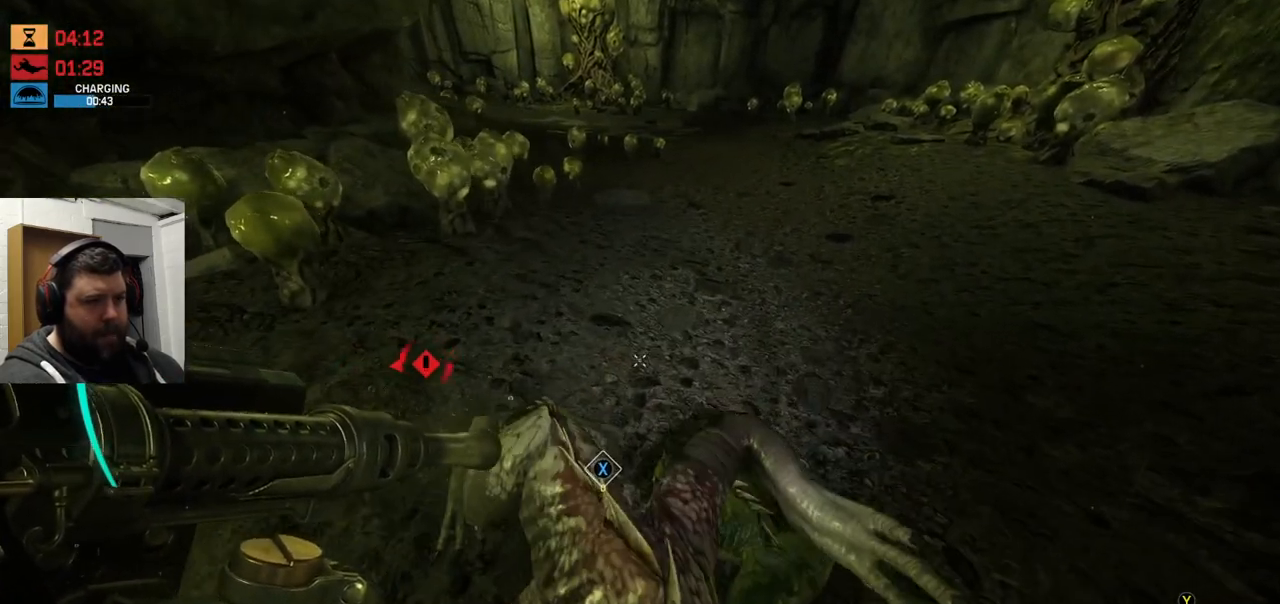
{"buttons": [], "left_stick": "up-left", "right_stick": "center", "events": [[50, "SQUARE", "up"], [117, "SQUARE", "down"], [167, "left_stick", "down"], [250, "SQUARE", "up"], [283, "left_stick", "down-left"], [317, "SQUARE", "down"], [450, "SQUARE", "up"], [483, "left_stick", "up-left"]]}
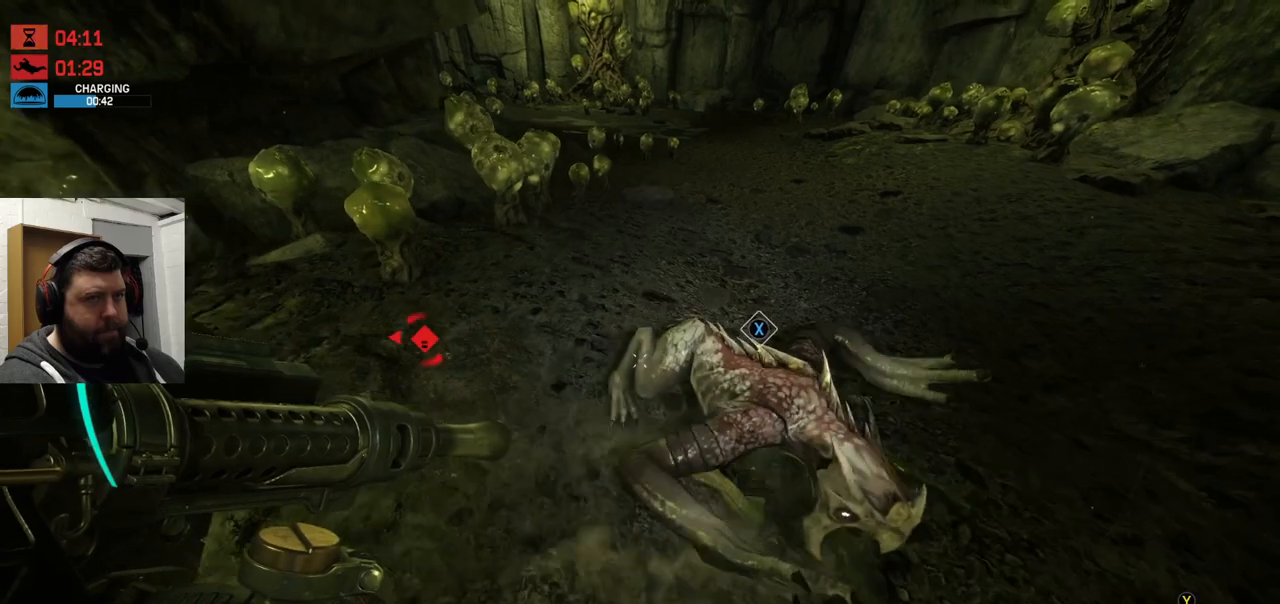
{"buttons": ["SQUARE"], "left_stick": "down", "right_stick": "center", "events": [[17, "left_stick", "up"], [33, "SQUARE", "down"], [133, "SQUARE", "up"], [200, "SQUARE", "down"], [317, "SQUARE", "up"], [317, "left_stick", "right"], [367, "left_stick", "down"], [450, "SQUARE", "down"]]}
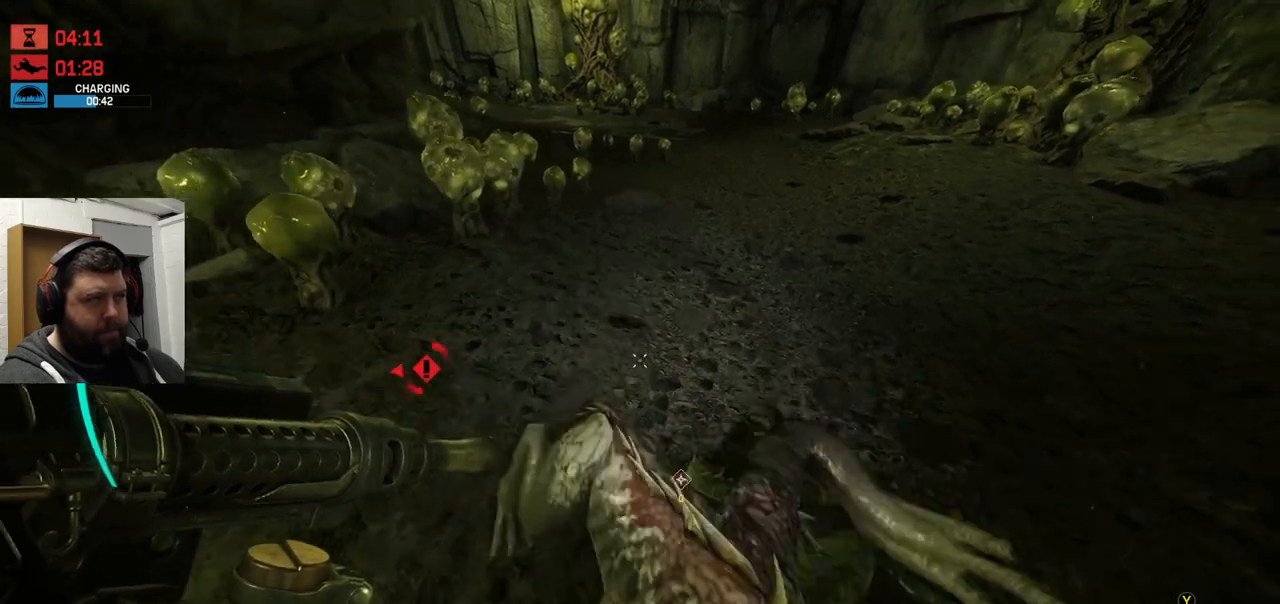
{"buttons": [], "left_stick": "up", "right_stick": "center", "events": [[67, "SQUARE", "up"], [250, "SQUARE", "down"], [267, "SQUARE", "up"], [267, "left_stick", "up"], [383, "SQUARE", "down"], [433, "SQUARE", "up"]]}
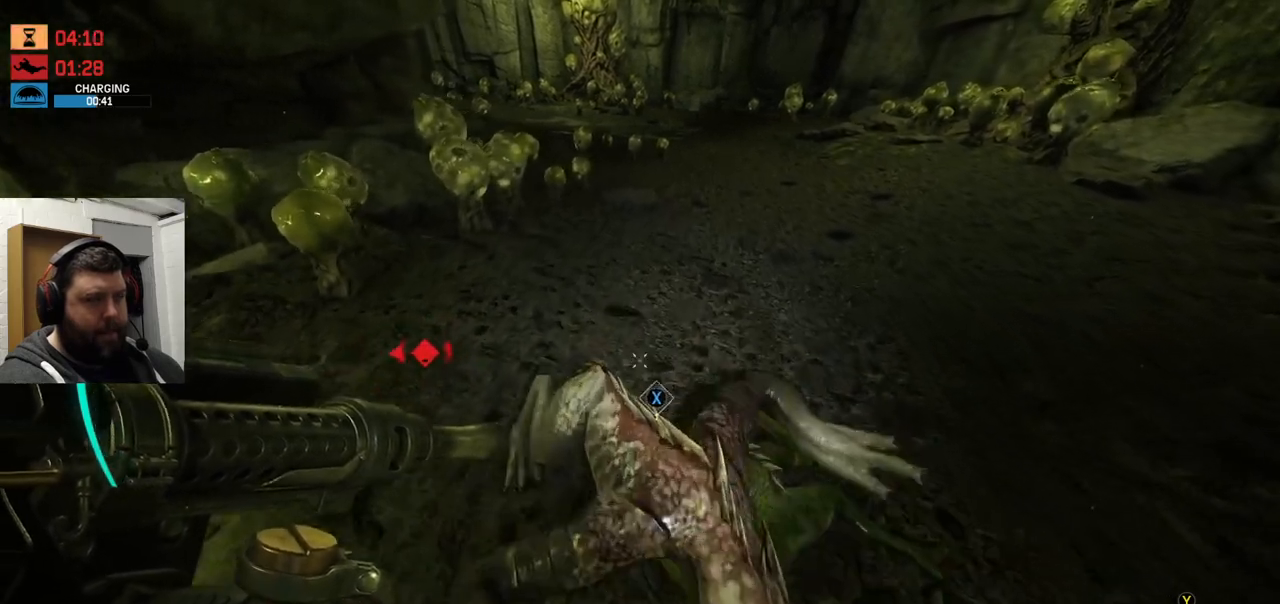
{"buttons": [], "left_stick": "up", "right_stick": "down", "events": [[17, "SQUARE", "down"], [100, "SQUARE", "up"], [200, "SQUARE", "down"], [317, "SQUARE", "up"], [417, "right_stick", "down"]]}
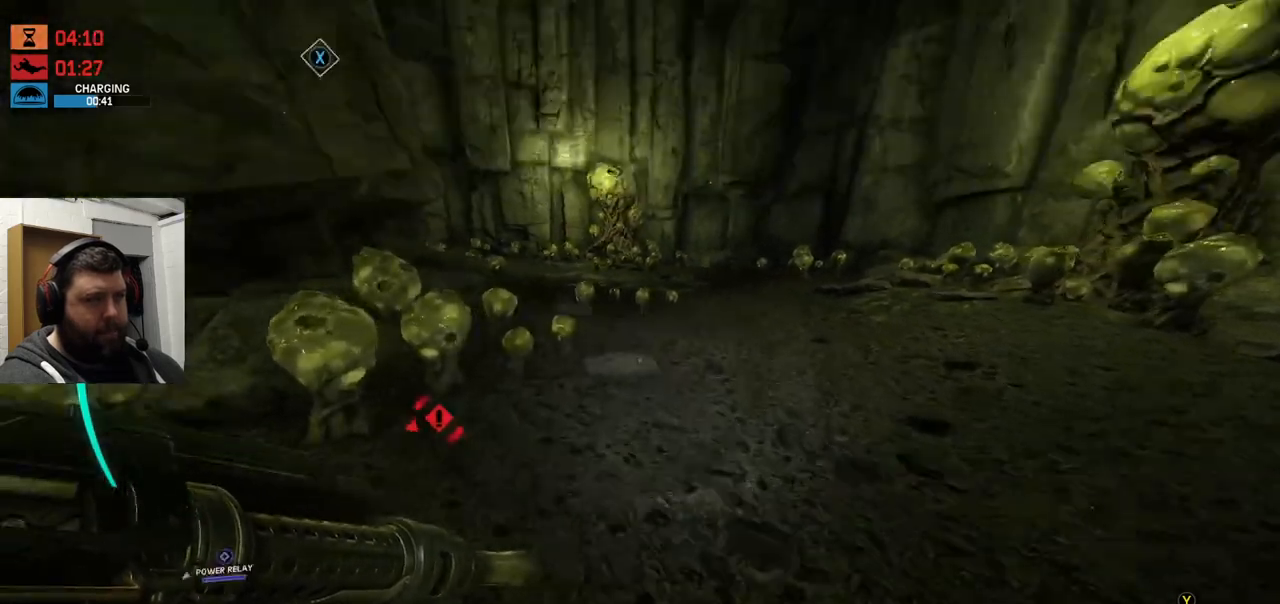
{"buttons": [], "left_stick": "up", "right_stick": "down-left", "events": [[17, "right_stick", "center"], [467, "right_stick", "down-left"]]}
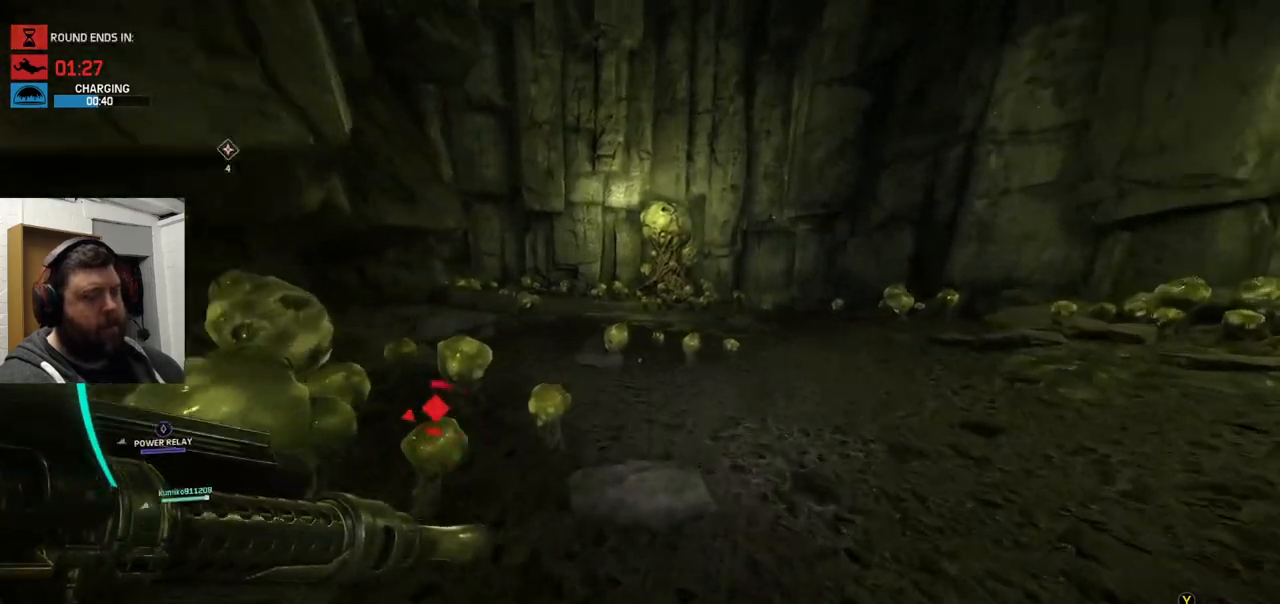
{"buttons": [], "left_stick": "up", "right_stick": "center", "events": [[100, "right_stick", "center"]]}
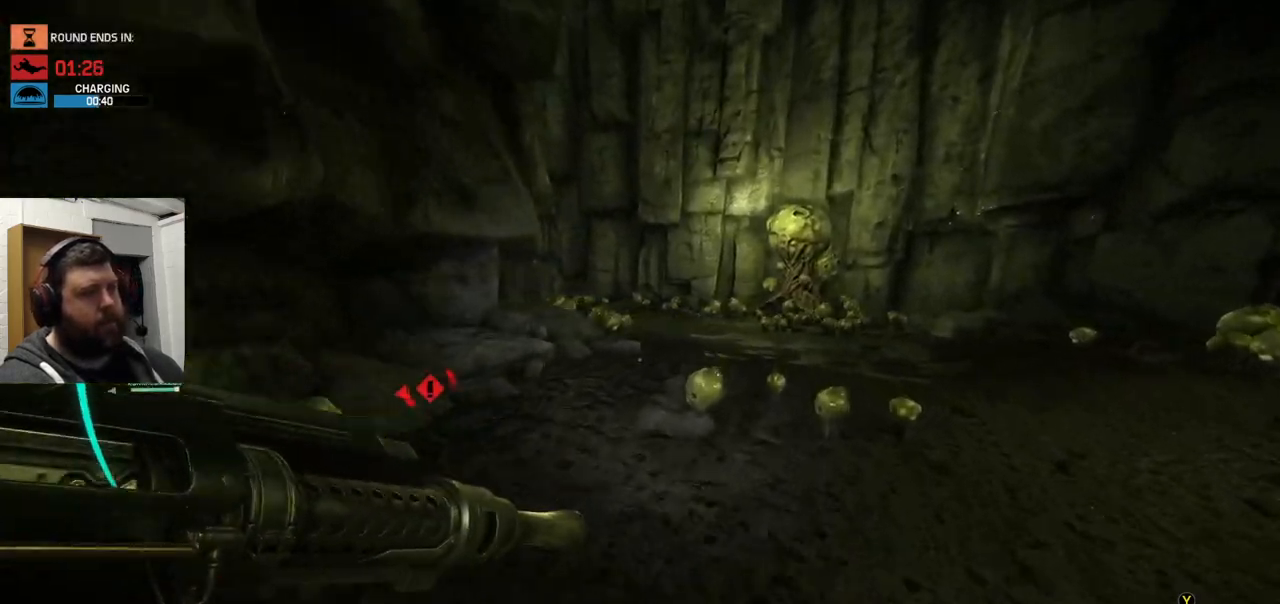
{"buttons": [], "left_stick": "up", "right_stick": "center", "events": []}
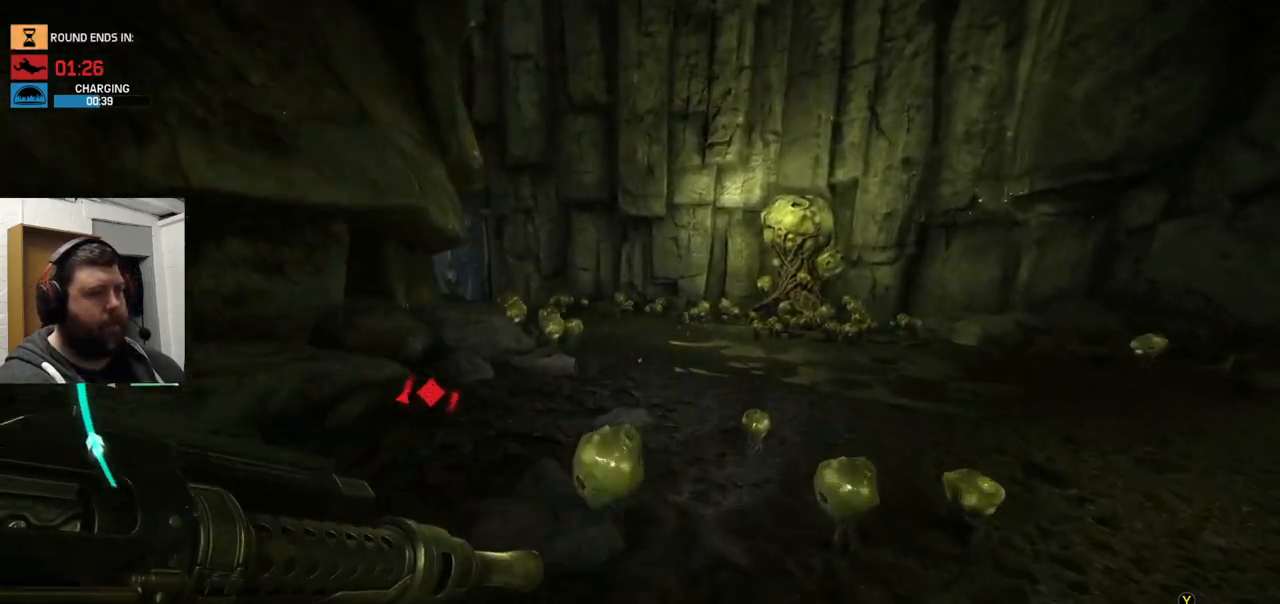
{"buttons": [], "left_stick": "up-right", "right_stick": "center", "events": [[17, "right_stick", "left"], [217, "right_stick", "center"], [450, "left_stick", "up-right"]]}
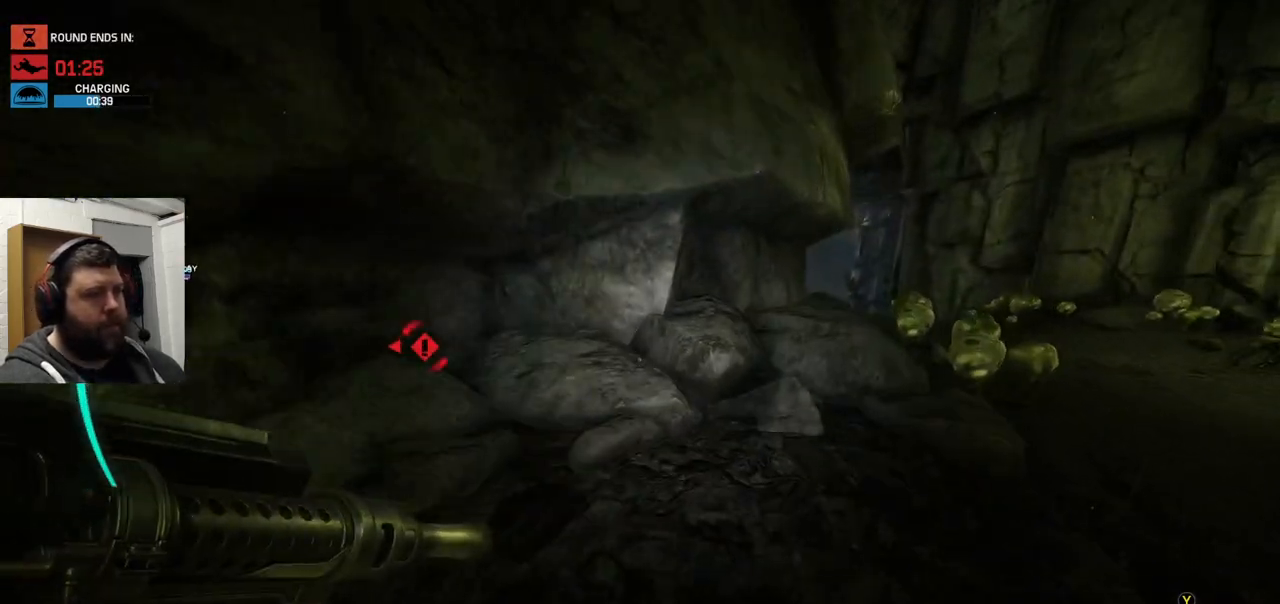
{"buttons": [], "left_stick": "up-right", "right_stick": "center", "events": []}
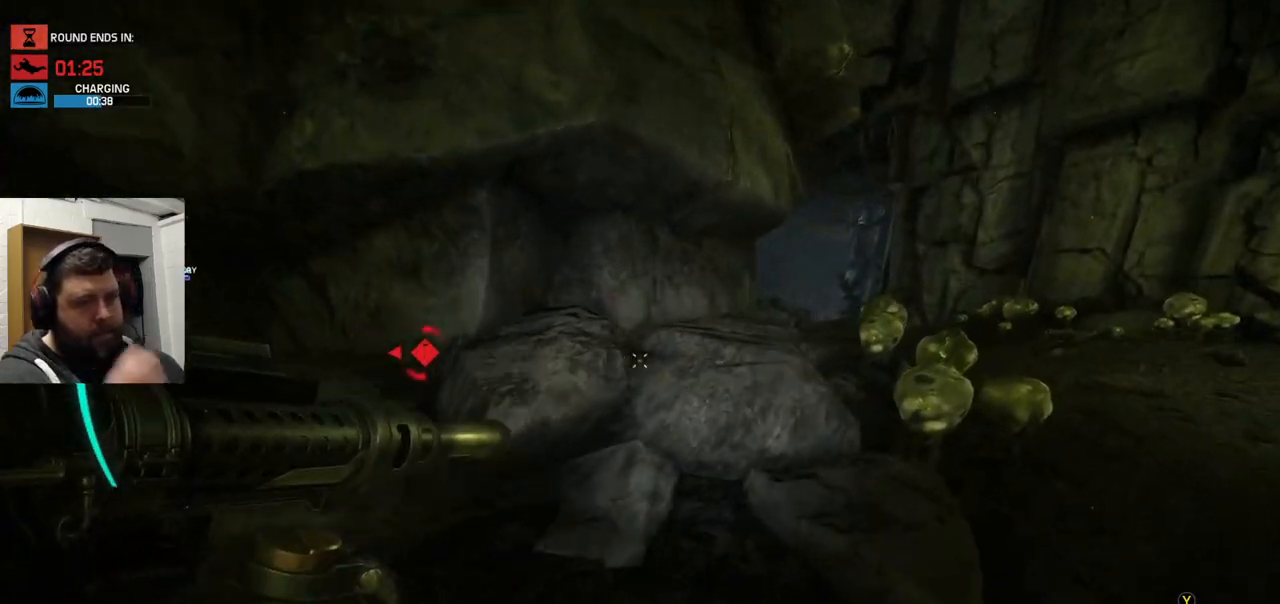
{"buttons": [], "left_stick": "up-right", "right_stick": "center", "events": []}
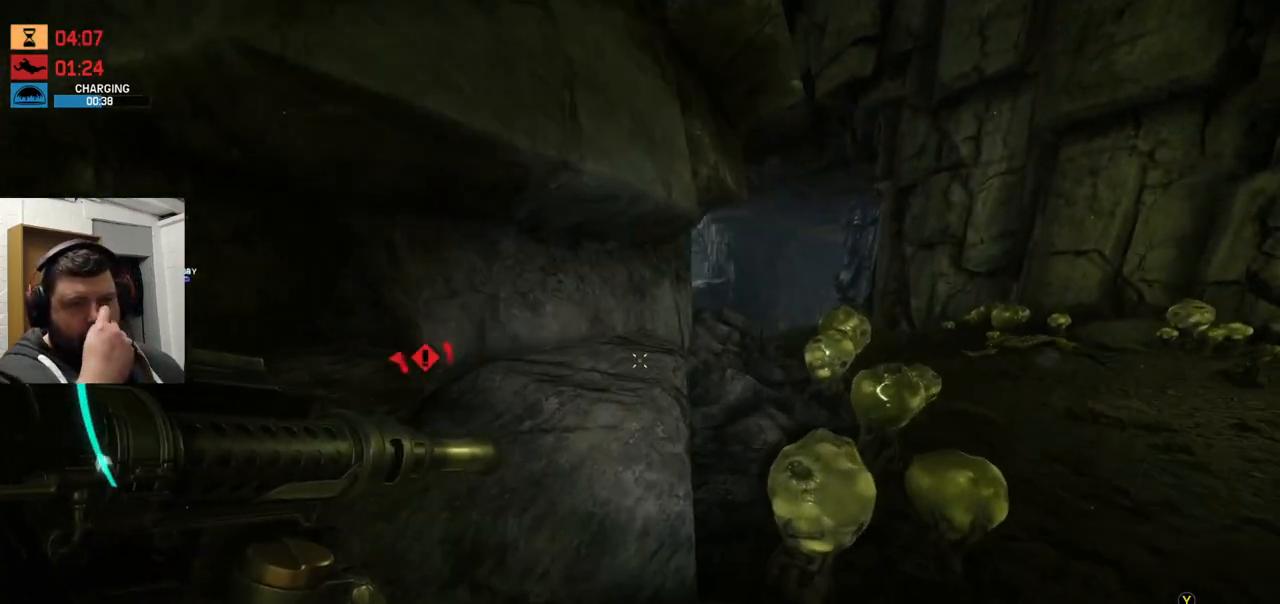
{"buttons": [], "left_stick": "up-right", "right_stick": "center", "events": []}
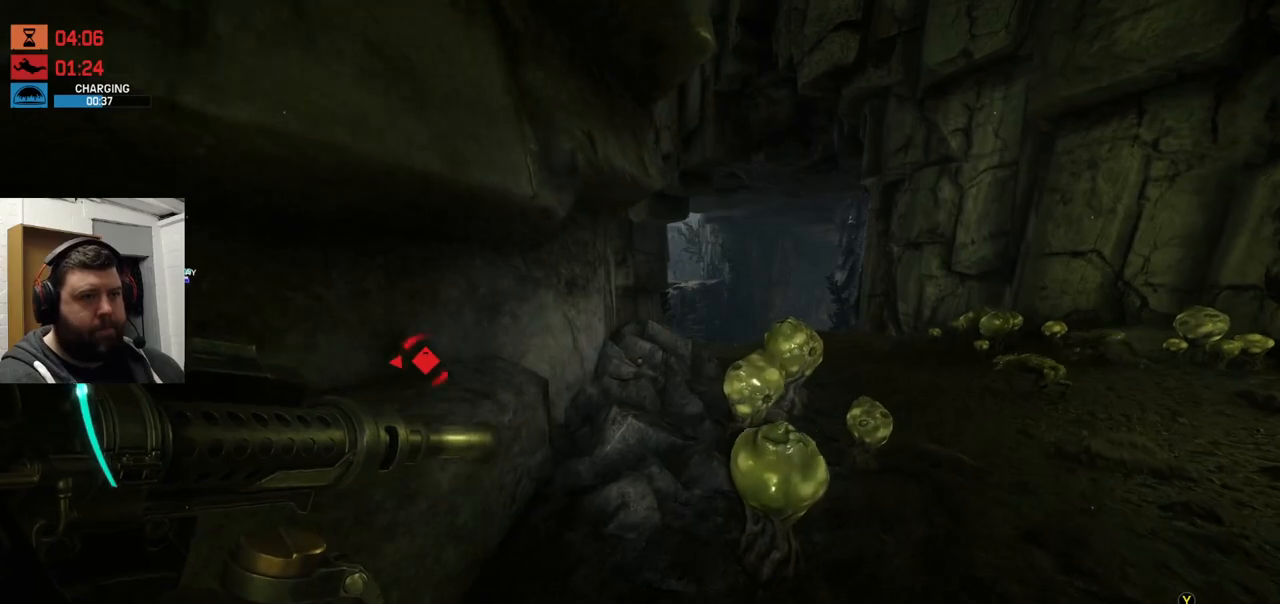
{"buttons": [], "left_stick": "up", "right_stick": "center", "events": [[267, "CROSS", "down"], [333, "CROSS", "up"], [417, "CROSS", "down"], [417, "left_stick", "up"], [500, "CROSS", "up"]]}
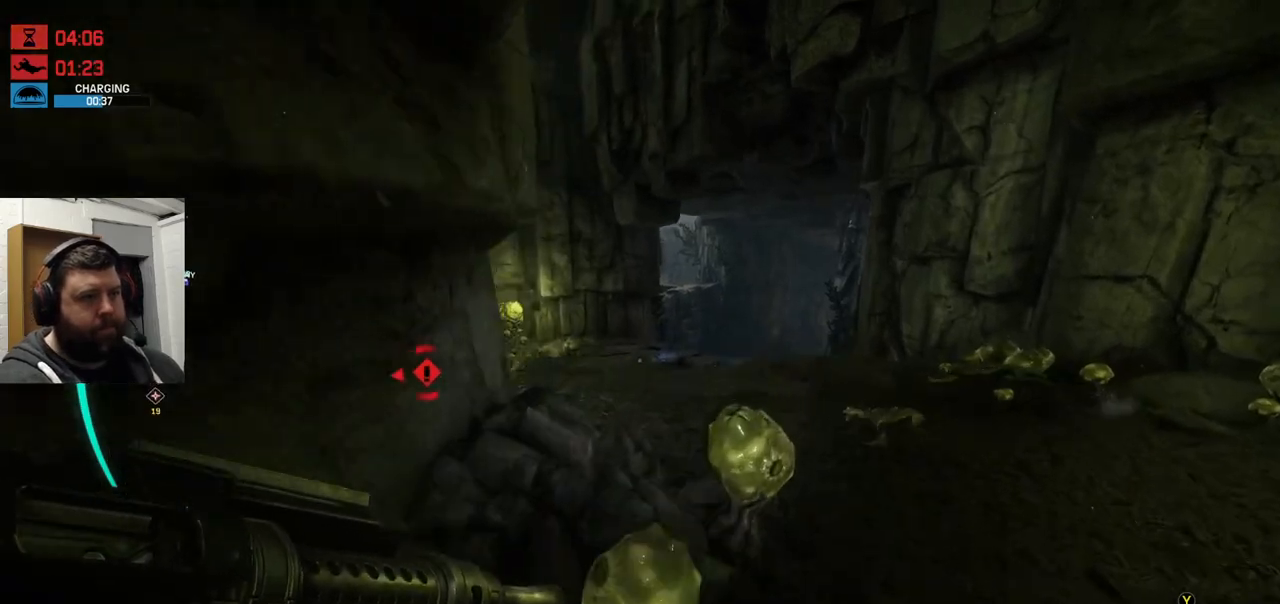
{"buttons": [], "left_stick": "up", "right_stick": "center", "events": [[283, "right_stick", "left"], [433, "right_stick", "center"]]}
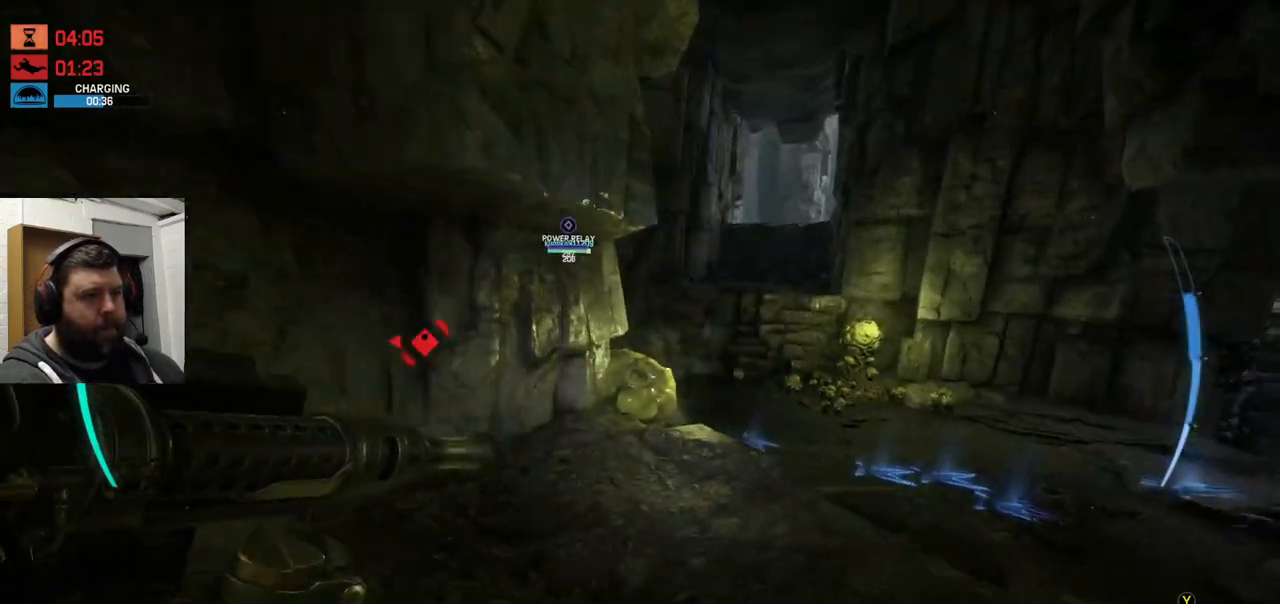
{"buttons": ["CROSS"], "left_stick": "up", "right_stick": "center", "events": [[250, "right_stick", "left"], [367, "right_stick", "center"], [500, "CROSS", "down"]]}
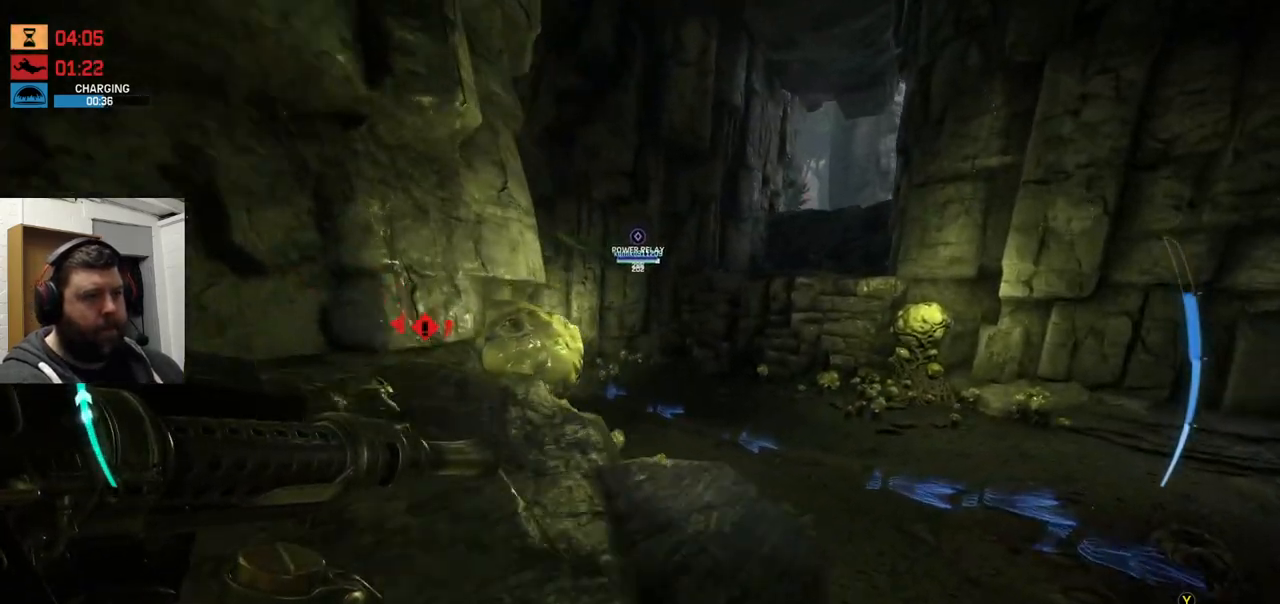
{"buttons": ["CROSS"], "left_stick": "up", "right_stick": "center", "events": [[83, "CROSS", "up"], [133, "CROSS", "down"], [250, "CROSS", "up"], [300, "CROSS", "down"], [383, "CROSS", "up"], [450, "CROSS", "down"]]}
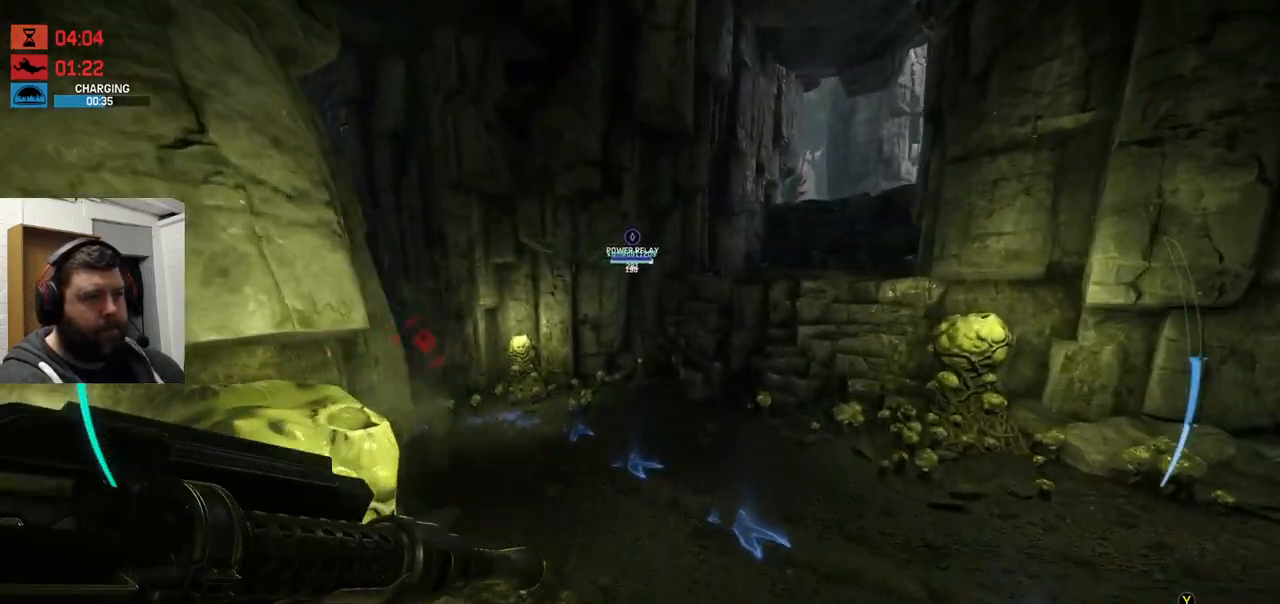
{"buttons": [], "left_stick": "up", "right_stick": "center", "events": [[67, "CROSS", "up"], [333, "right_stick", "down-right"], [450, "right_stick", "center"]]}
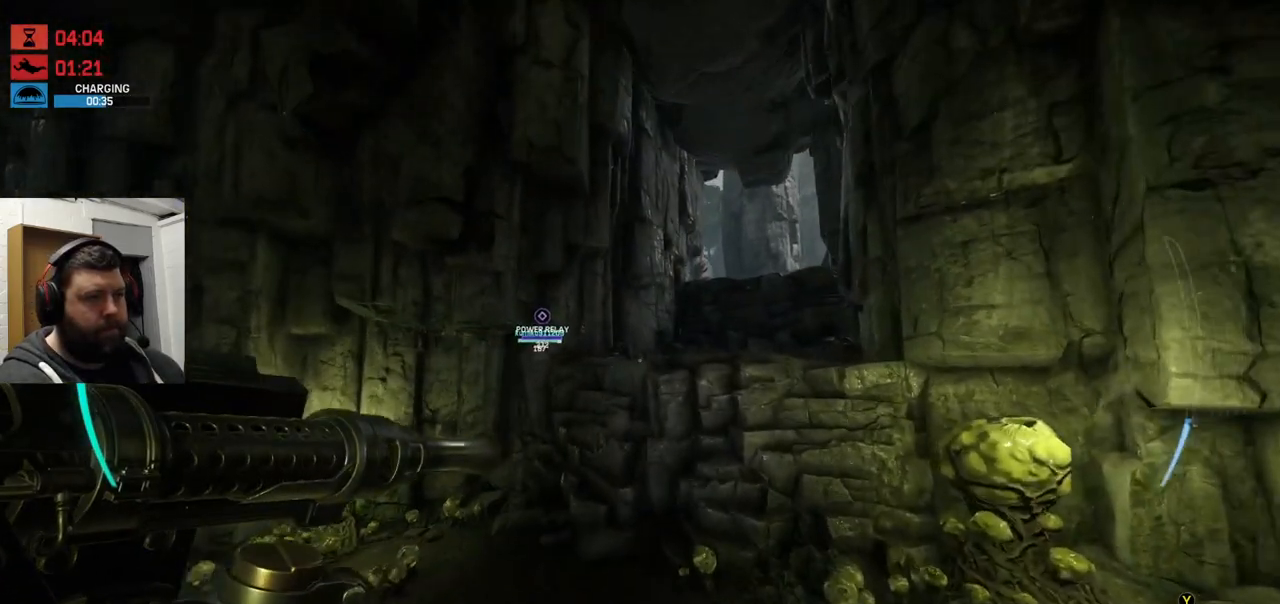
{"buttons": ["CROSS"], "left_stick": "up", "right_stick": "center", "events": [[50, "CROSS", "down"]]}
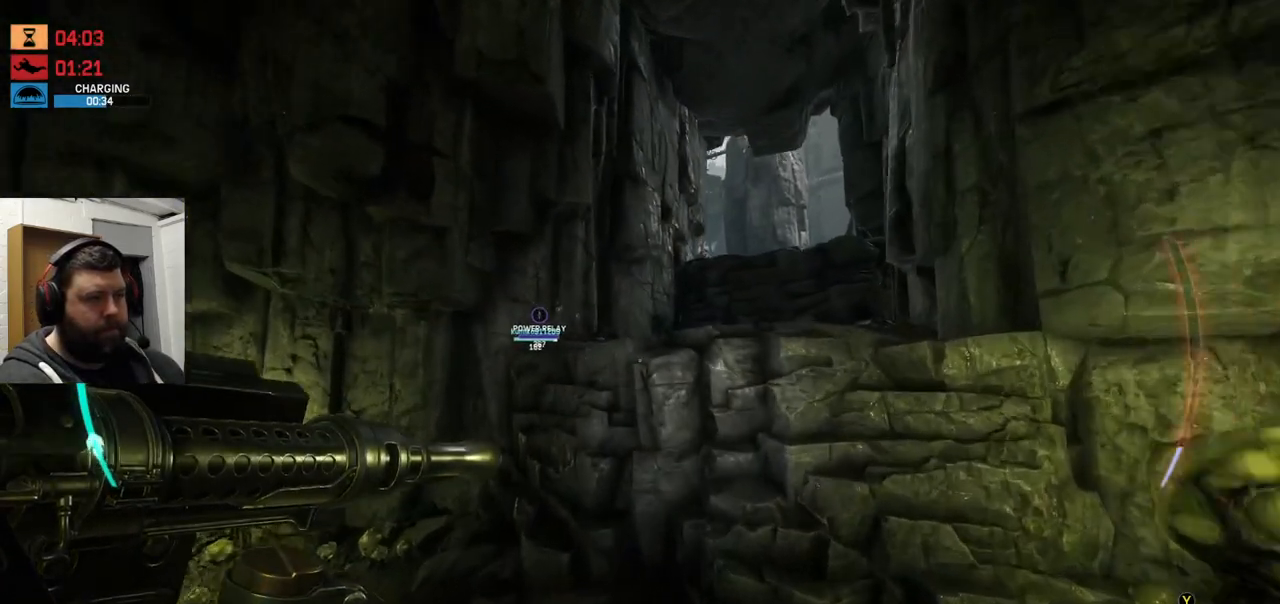
{"buttons": ["CROSS"], "left_stick": "up", "right_stick": "center", "events": []}
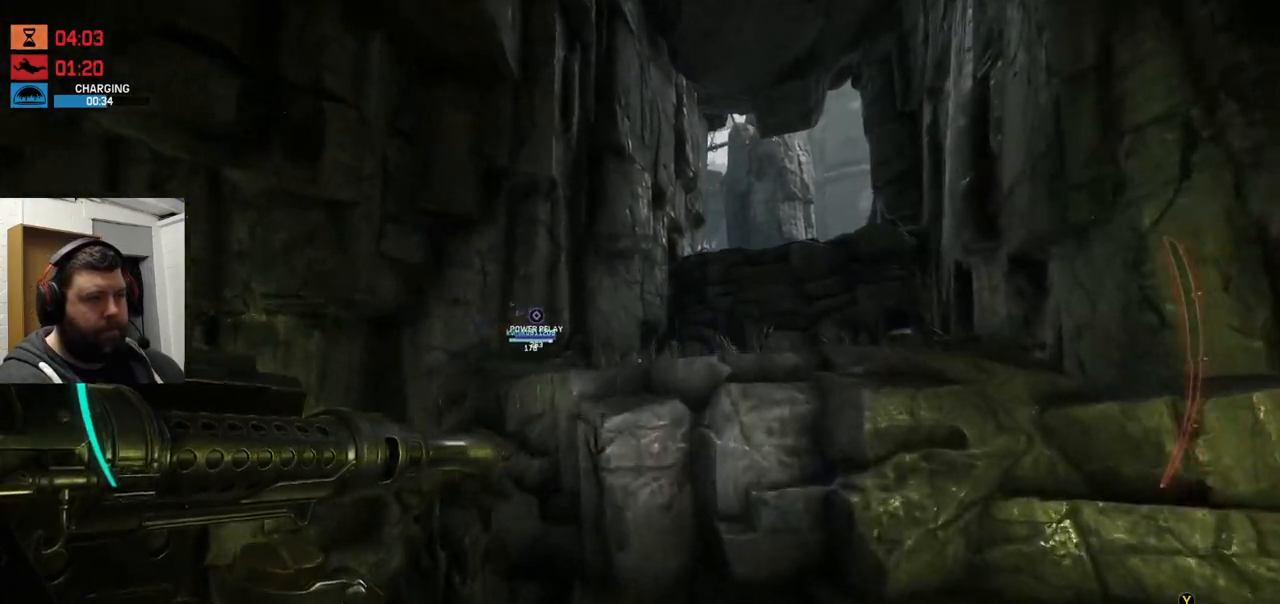
{"buttons": [], "left_stick": "up", "right_stick": "center", "events": [[333, "CROSS", "up"]]}
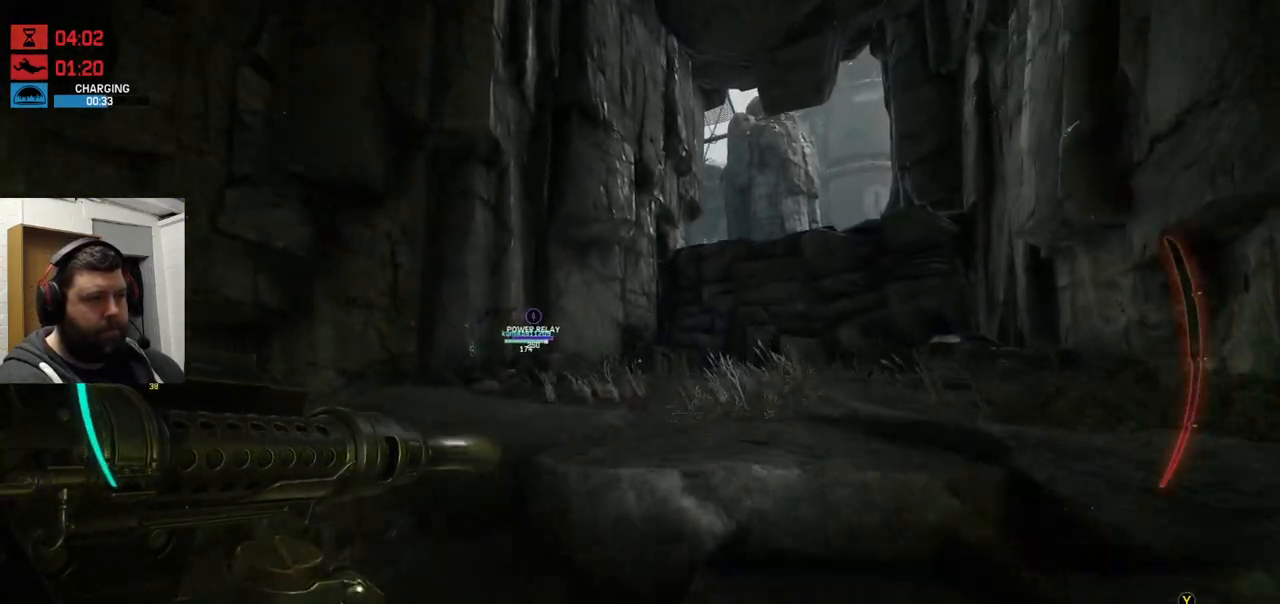
{"buttons": ["CROSS"], "left_stick": "up", "right_stick": "center", "events": [[183, "CROSS", "down"]]}
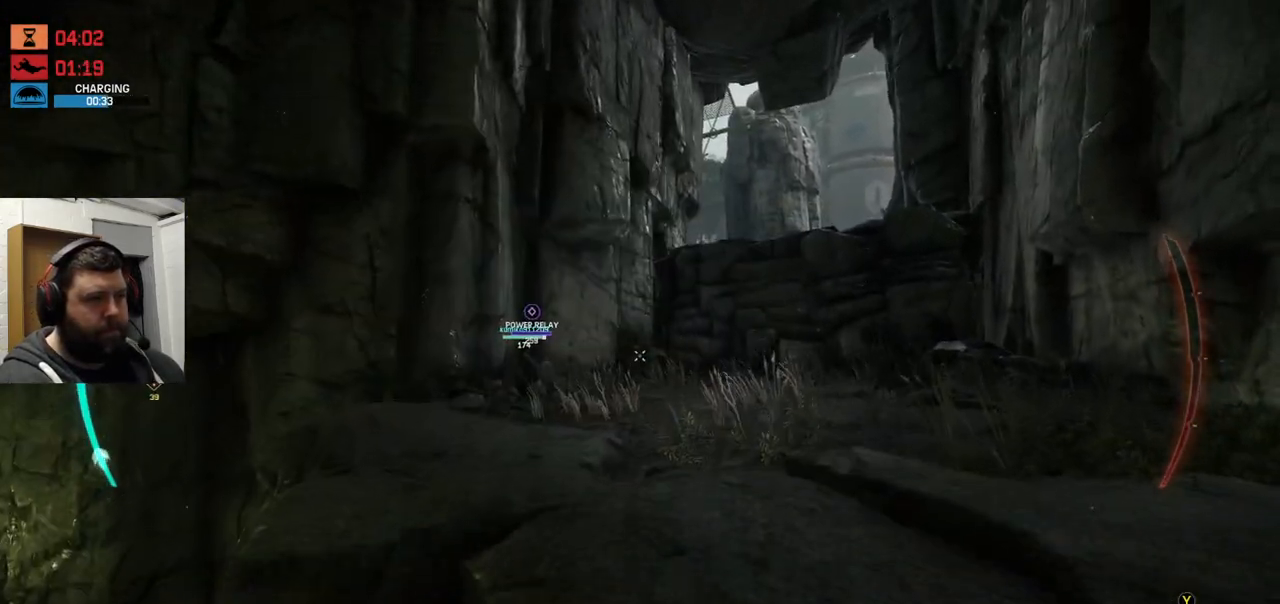
{"buttons": [], "left_stick": "up", "right_stick": "center", "events": [[50, "CROSS", "up"]]}
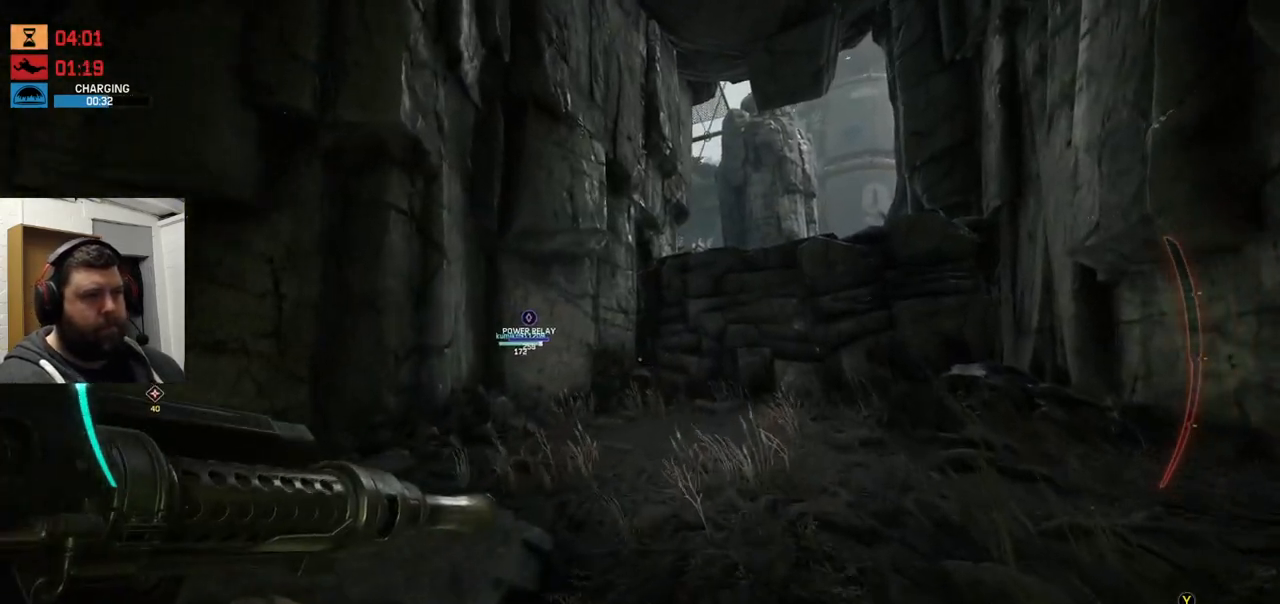
{"buttons": [], "left_stick": "up", "right_stick": "center", "events": []}
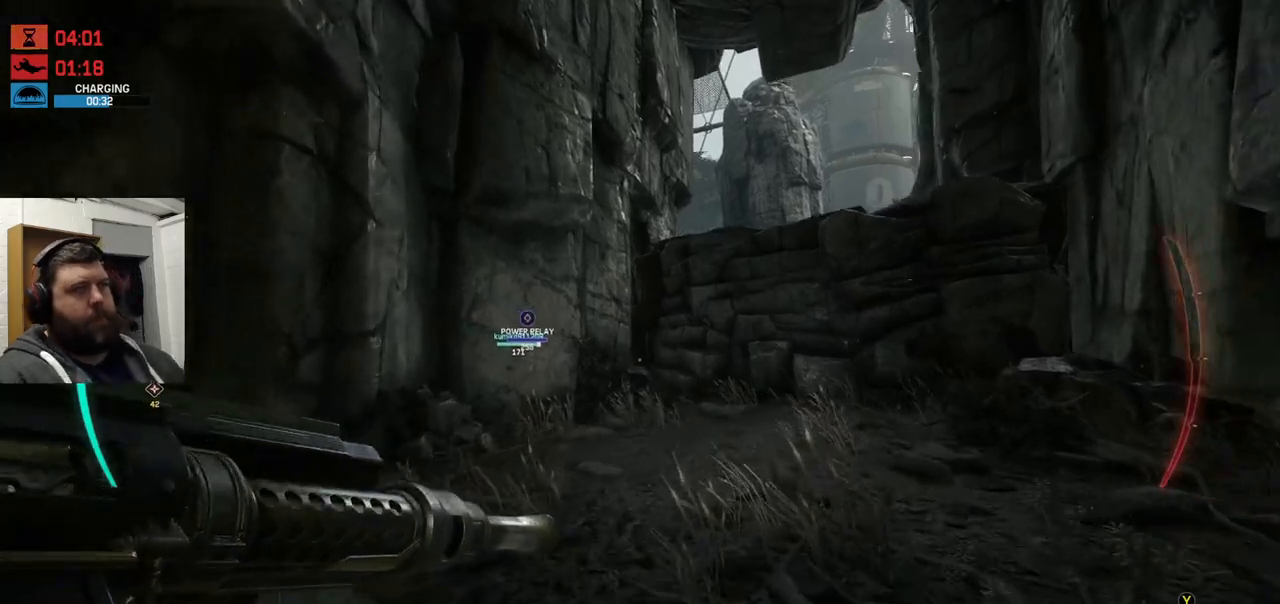
{"buttons": [], "left_stick": "up", "right_stick": "down-right", "events": [[500, "right_stick", "down-right"]]}
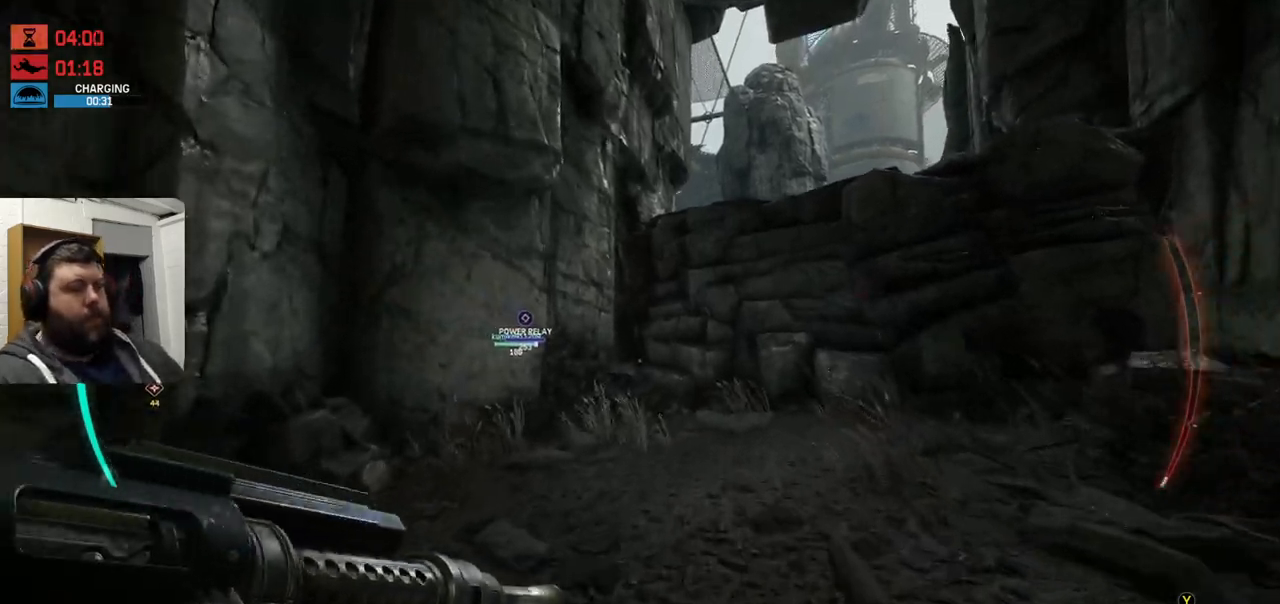
{"buttons": [], "left_stick": "up", "right_stick": "center", "events": [[67, "right_stick", "center"]]}
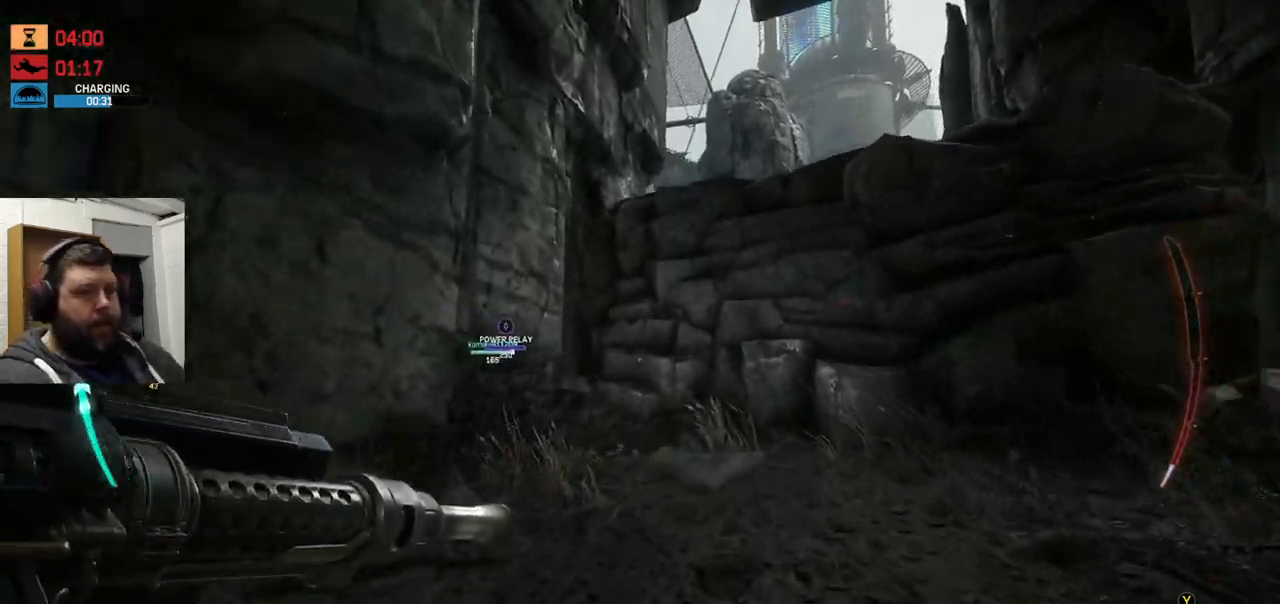
{"buttons": ["CROSS"], "left_stick": "up", "right_stick": "center", "events": [[433, "CROSS", "down"]]}
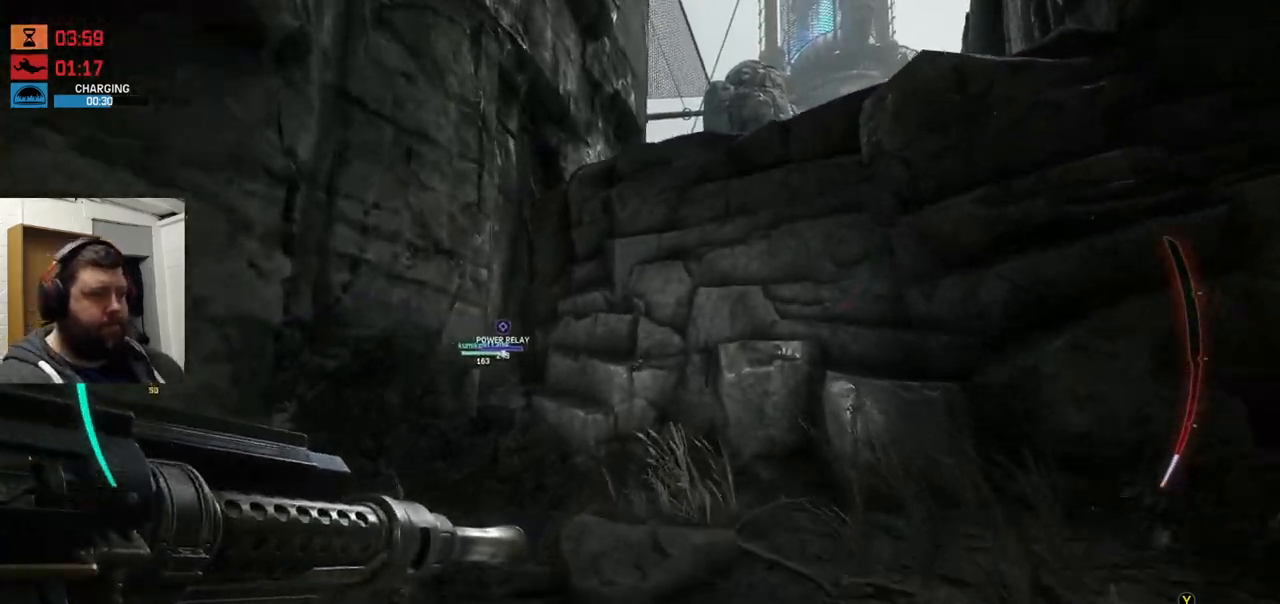
{"buttons": ["CROSS"], "left_stick": "up", "right_stick": "center", "events": []}
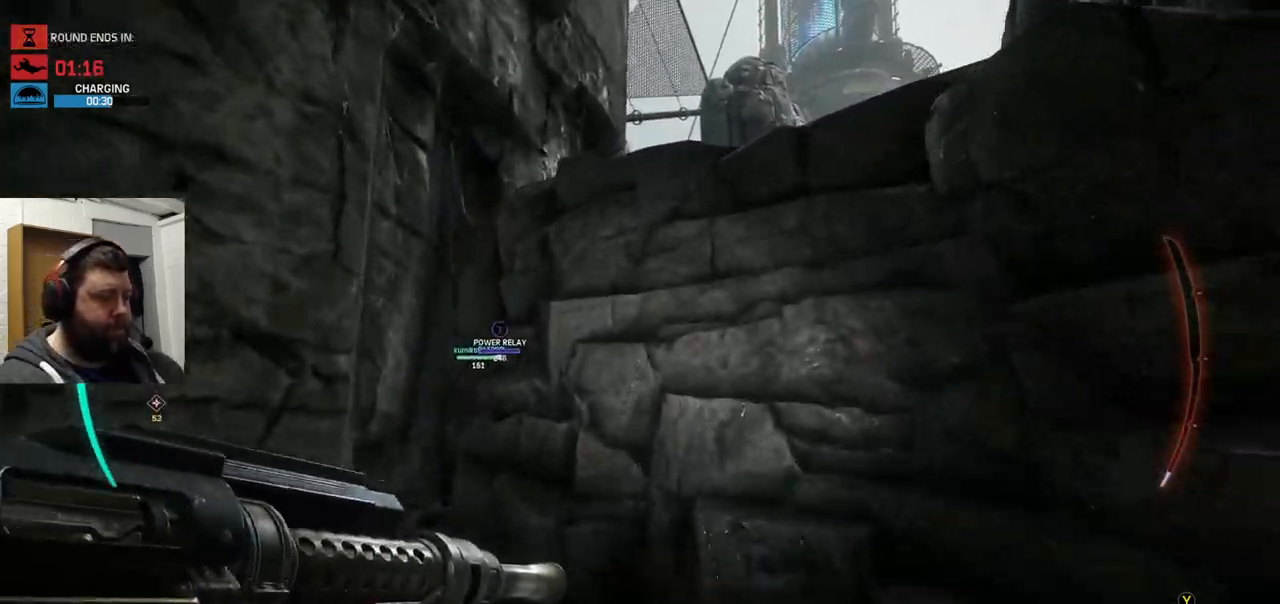
{"buttons": ["CROSS"], "left_stick": "up", "right_stick": "center", "events": []}